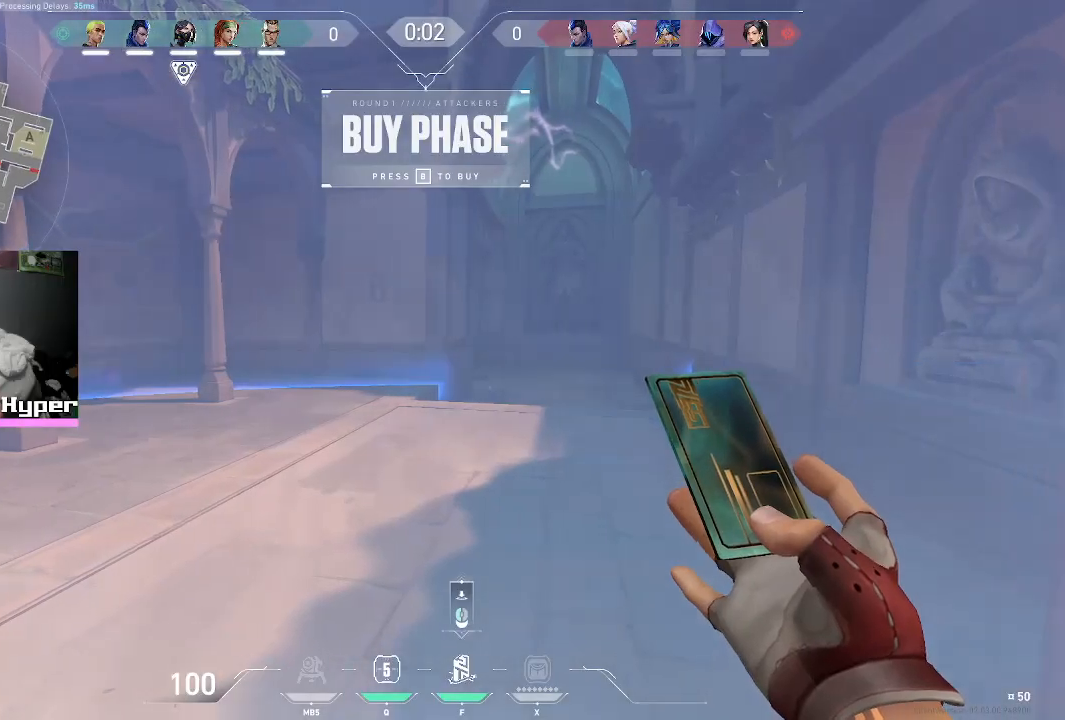
Gameplay with keyboard and mouse; each line is a JSON object with the keys and mouse buttons held at the frame after it. "events" lists presses ("down") and releases ("up") of "1", "2", "3", "4", "5", "a", "alt", "c", "caps_lock", "ctrl", "d", "e", "f", "g", "q", "r", "s", "shift", "space", "t", "tab", "v", "w", "x", "z", "mouse_left", "mouse_wheel" and "mouse_right" between this image and that frame as [ms after this image, input, new state], when the widget could be followed in between. "mouse_left", "mouse_wheel", "mouse_right" = the "left", "wheel", "right" buttons of the "mouse" list. No other keys are recorded. "wheel" means that the mouse wheel is clicked or scrolled. Not read: mouse_move.
{"keys": ["d"], "mouse": [], "events": [[100, "a", "up"], [150, "d", "down"], [200, "d", "up"], [383, "a", "down"], [433, "d", "down"], [483, "a", "up"]]}
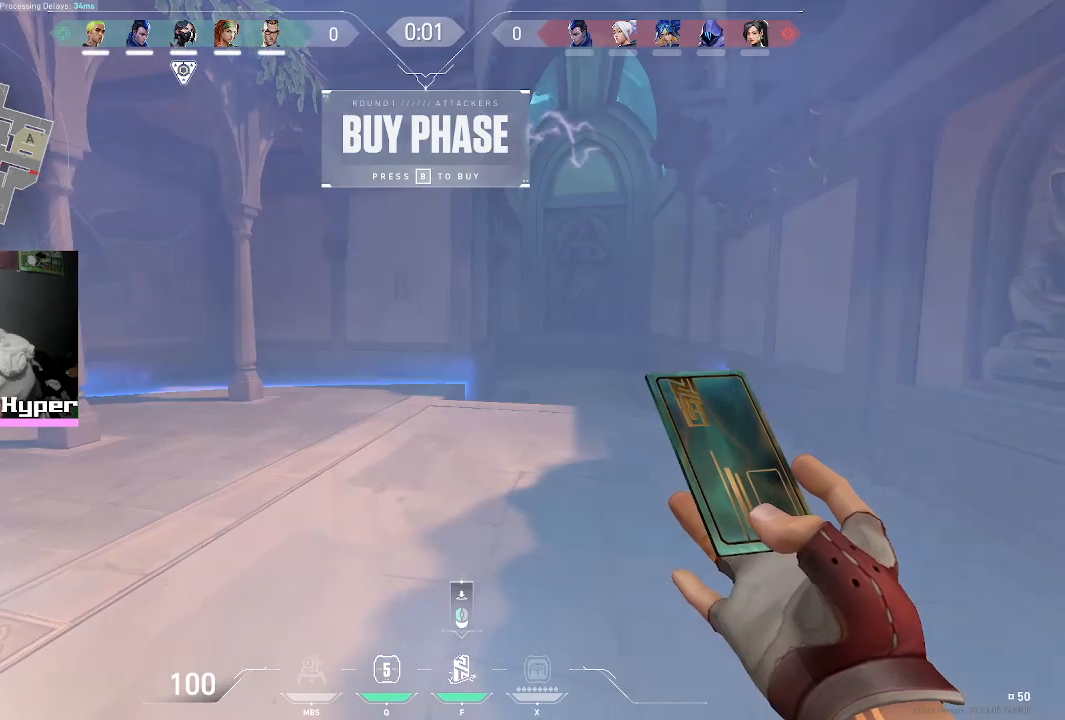
{"keys": [], "mouse": [], "events": [[17, "d", "up"]]}
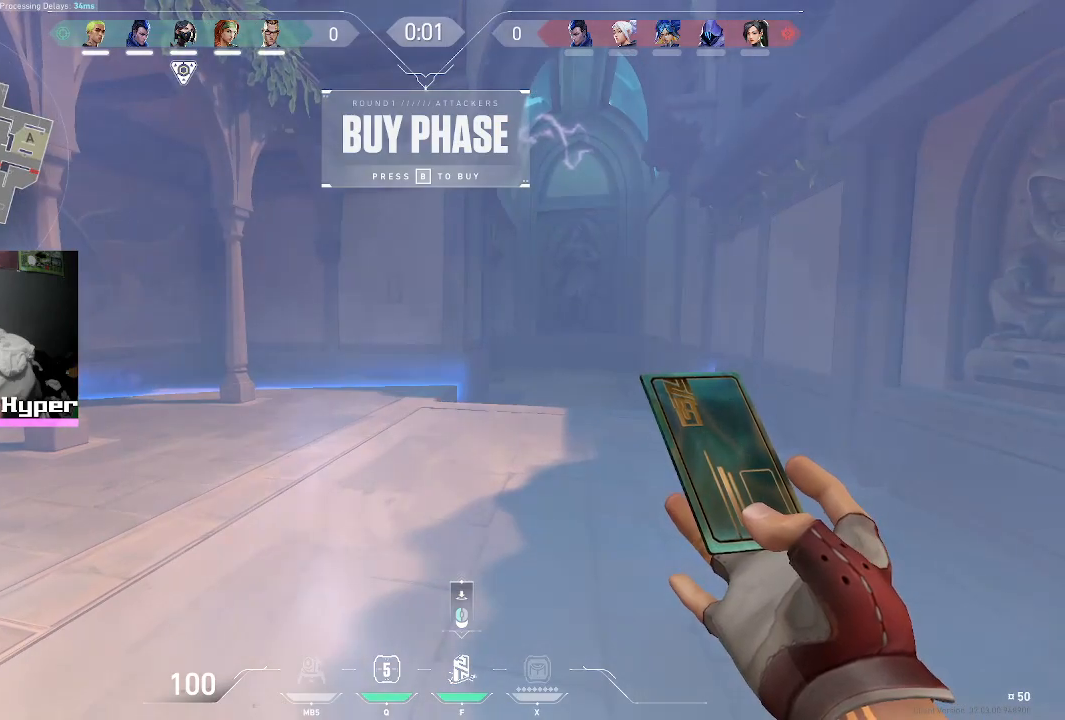
{"keys": [], "mouse": [], "events": []}
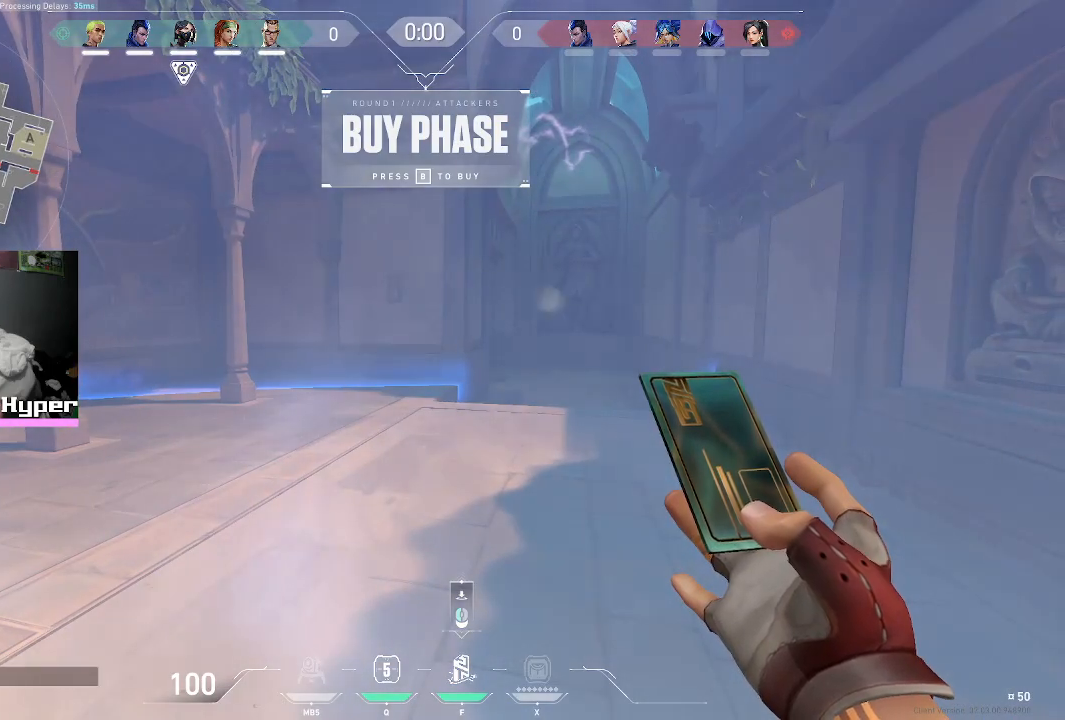
{"keys": [], "mouse": [], "events": []}
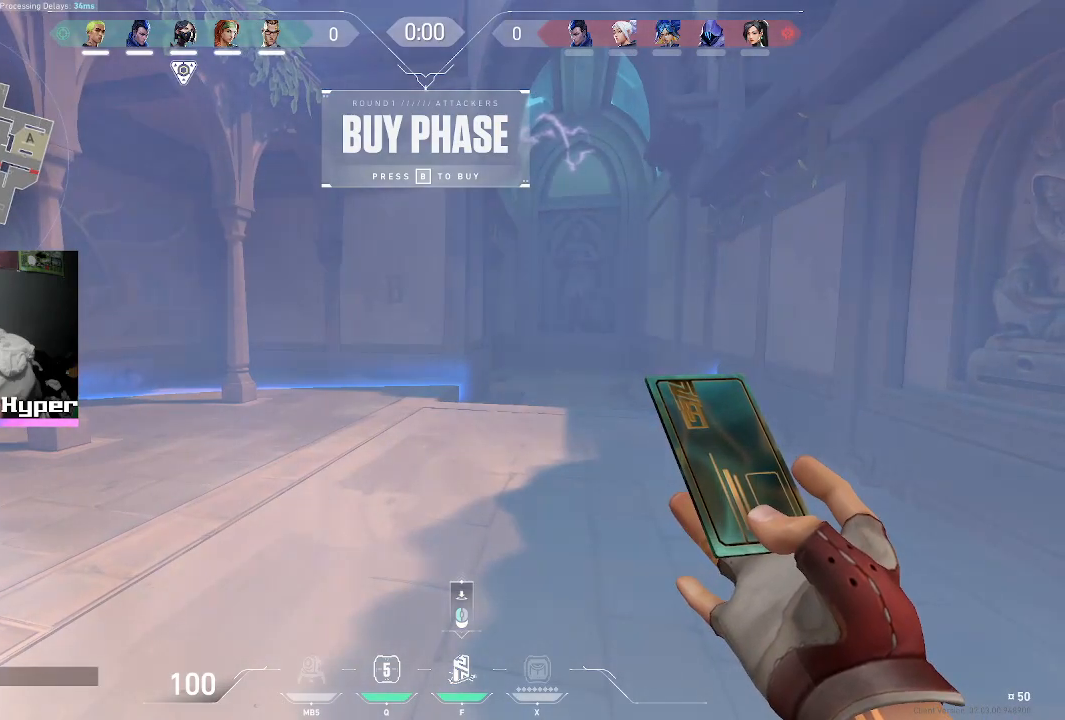
{"keys": ["w"], "mouse": [], "events": [[217, "w", "down"]]}
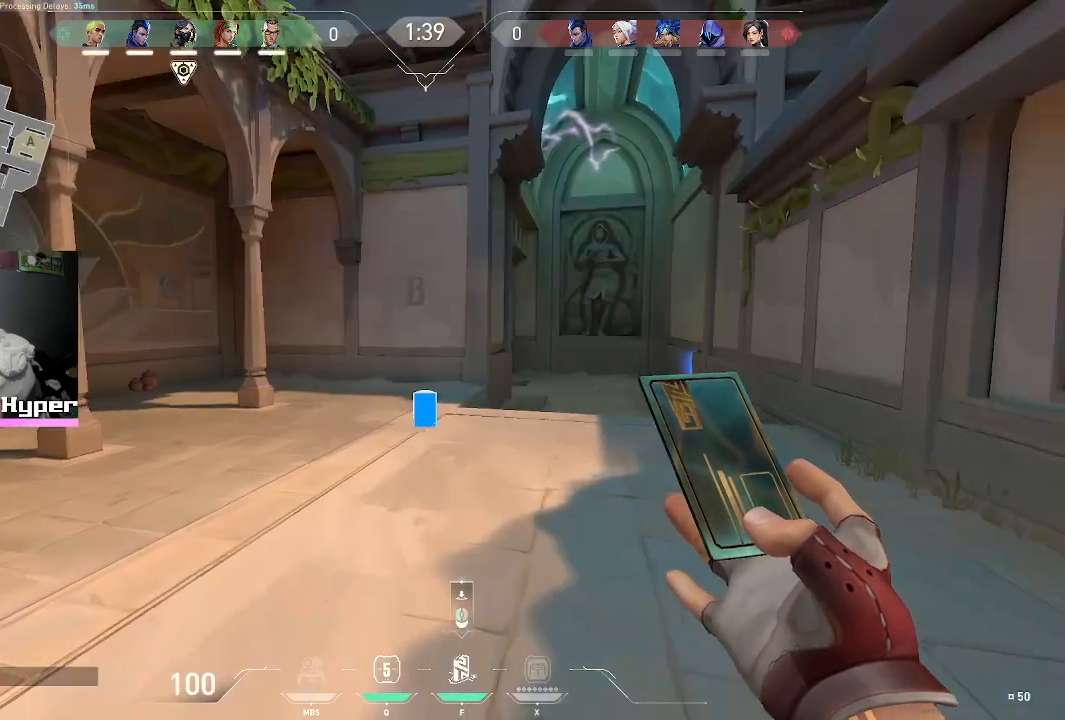
{"keys": ["w"], "mouse": [], "events": []}
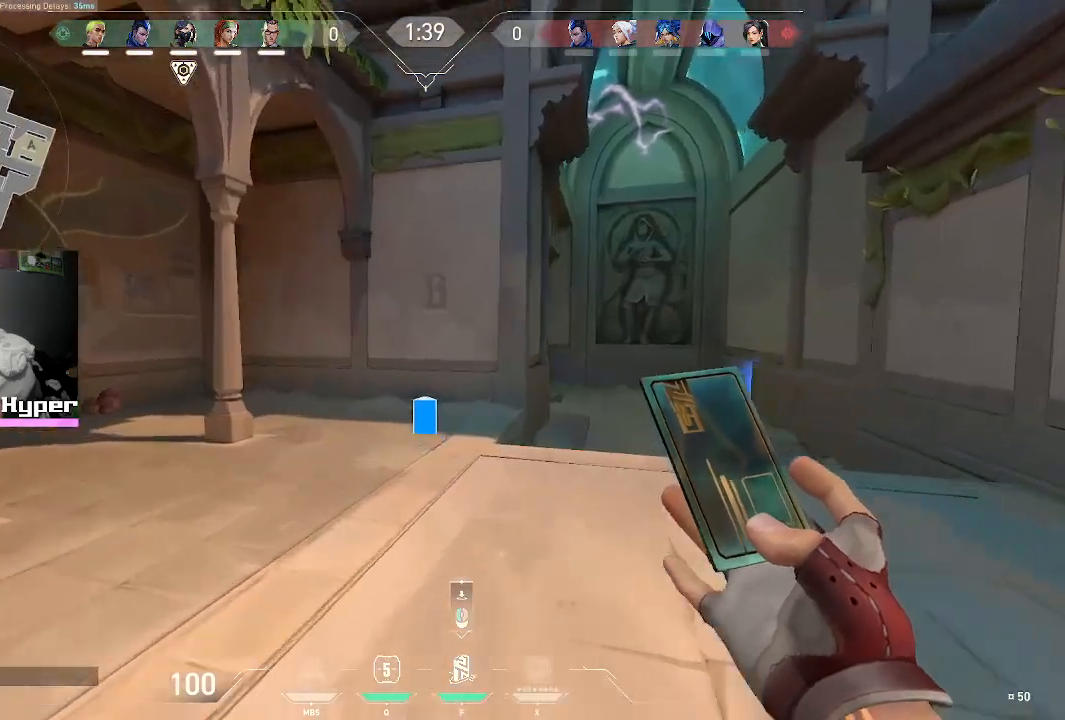
{"keys": ["w"], "mouse": [], "events": [[150, "d", "down"], [350, "d", "up"]]}
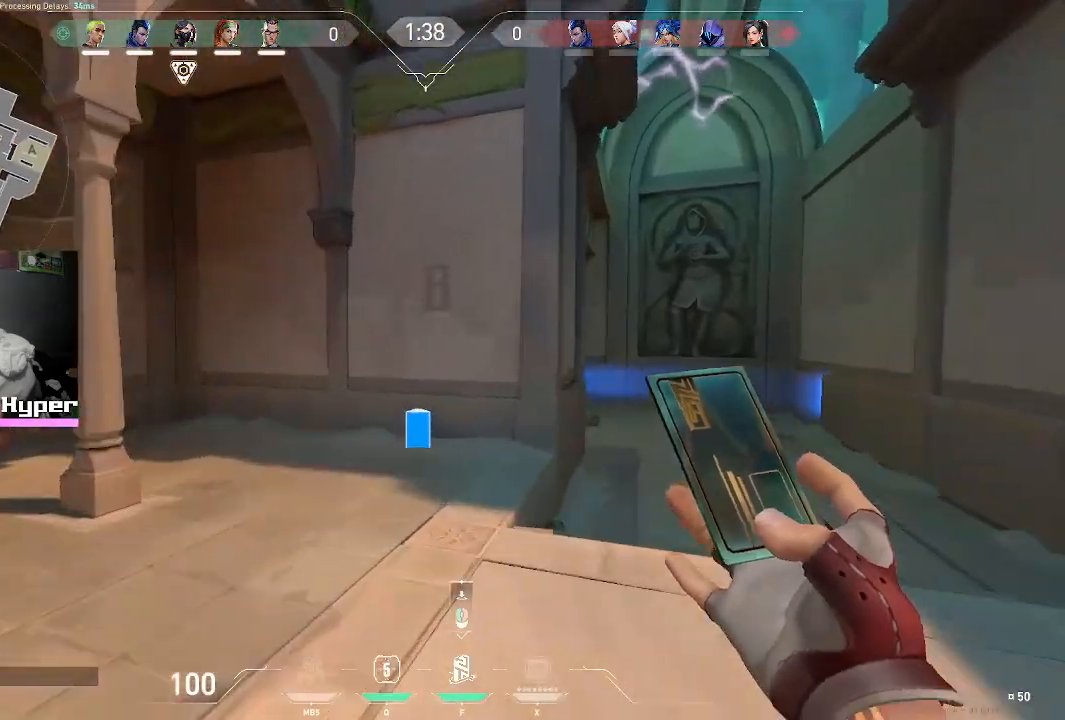
{"keys": ["d", "w"], "mouse": [], "events": [[33, "d", "down"], [133, "d", "up"], [317, "mouse_left", "down"], [367, "d", "down"], [500, "mouse_left", "up"]]}
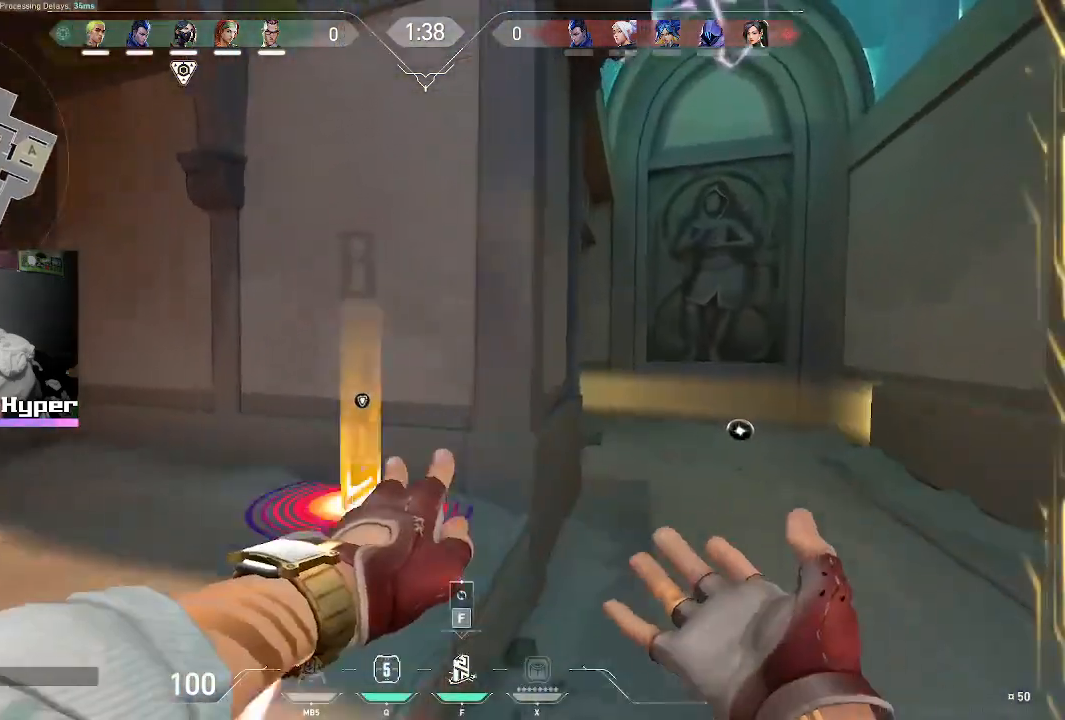
{"keys": ["w"], "mouse": [], "events": [[367, "d", "up"]]}
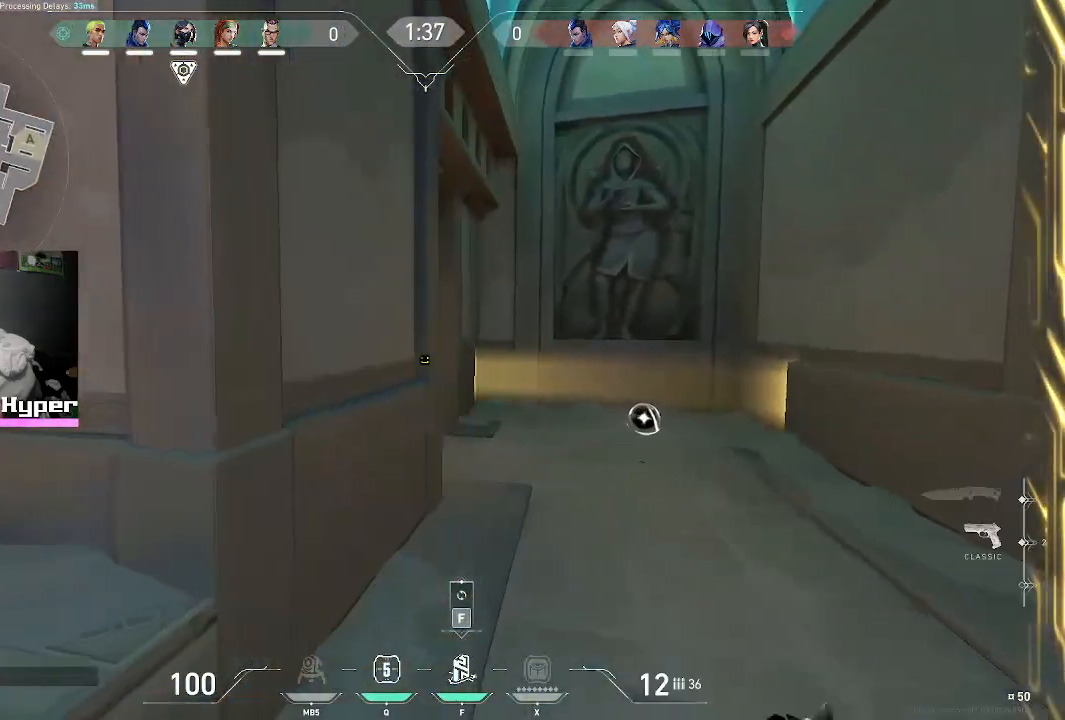
{"keys": ["d", "w"], "mouse": [], "events": [[250, "d", "down"], [383, "q", "down"], [483, "q", "up"]]}
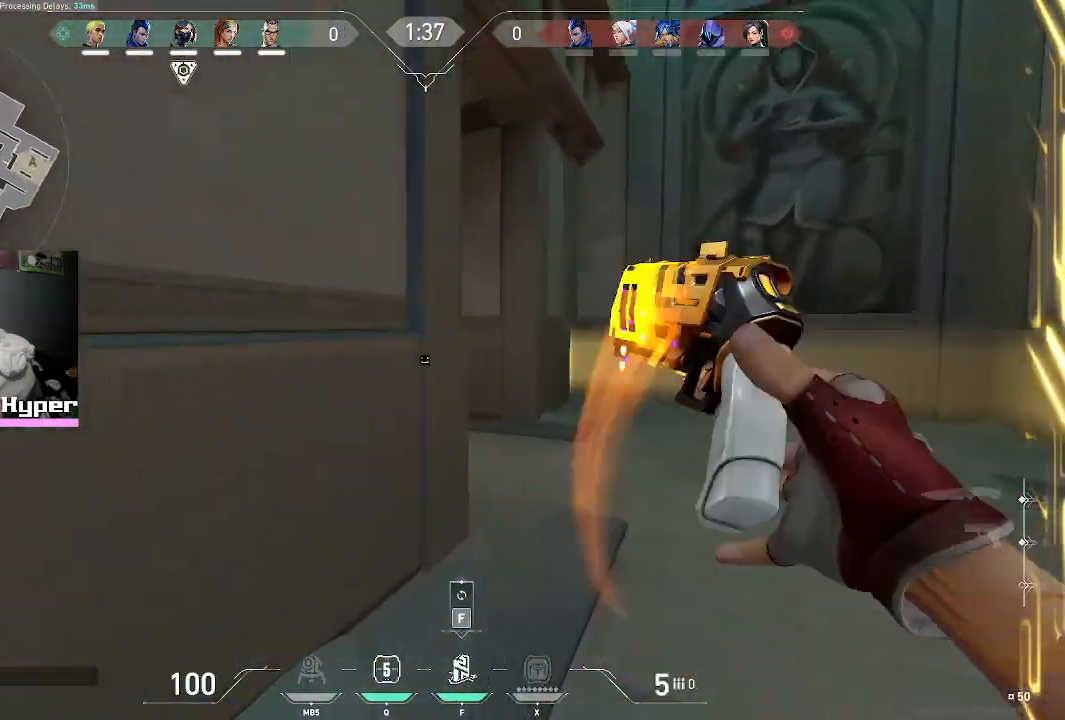
{"keys": ["d"], "mouse": [], "events": [[67, "w", "up"]]}
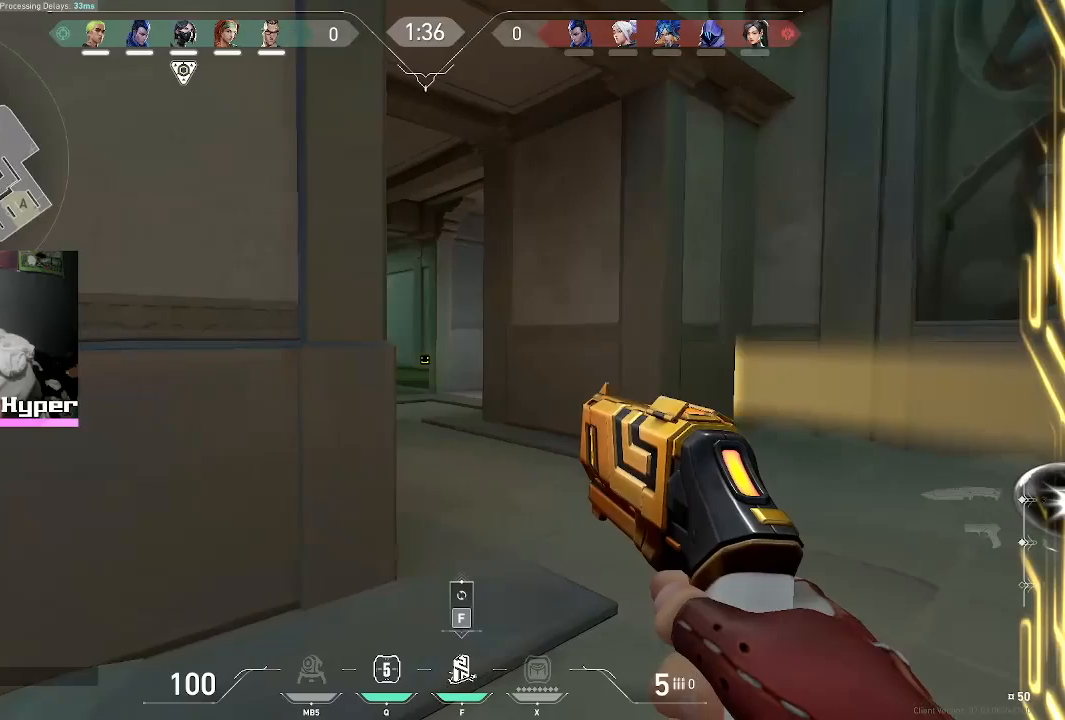
{"keys": ["d"], "mouse": [], "events": []}
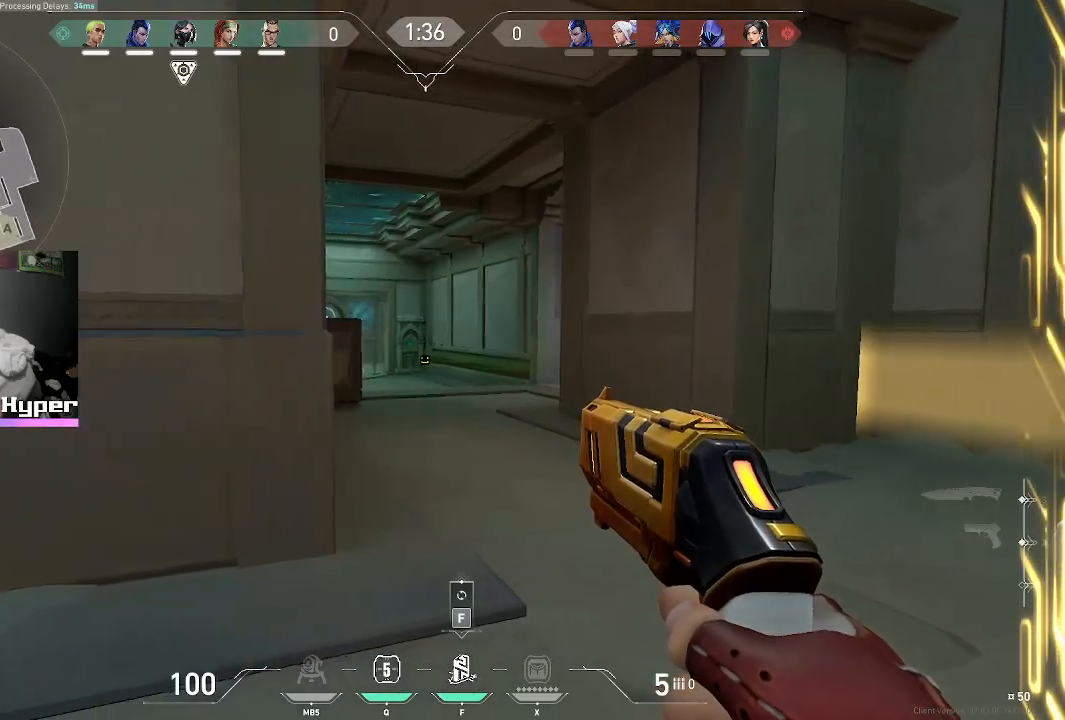
{"keys": ["w"], "mouse": [], "events": [[83, "w", "down"], [400, "d", "up"]]}
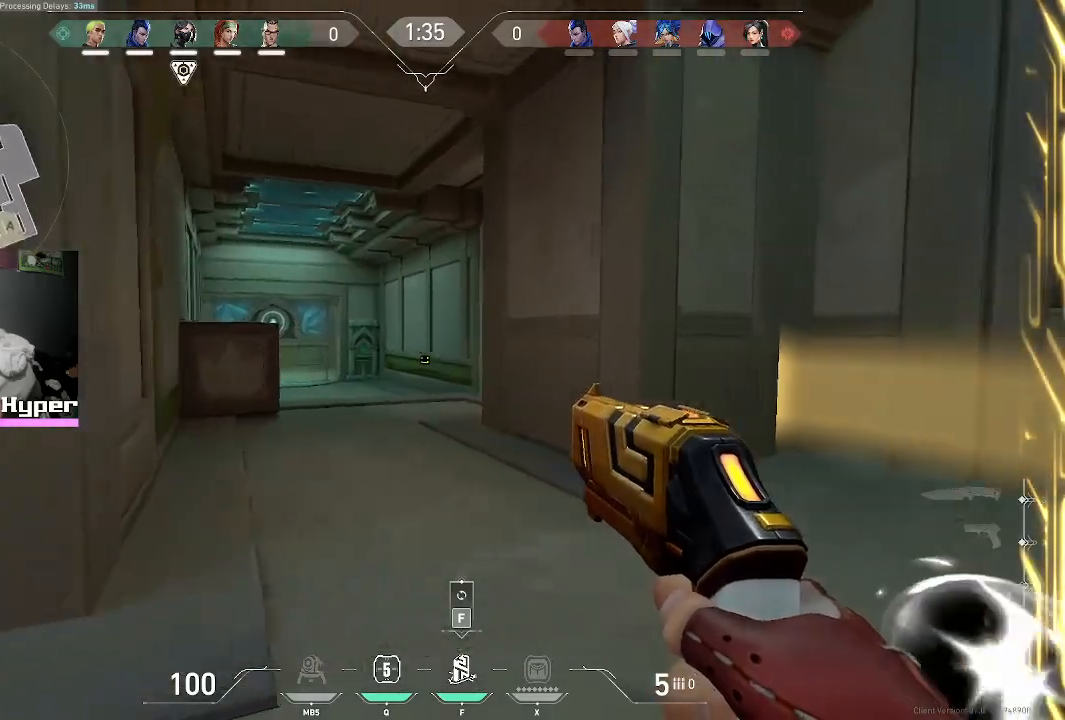
{"keys": ["a", "w"], "mouse": [], "events": [[417, "a", "down"]]}
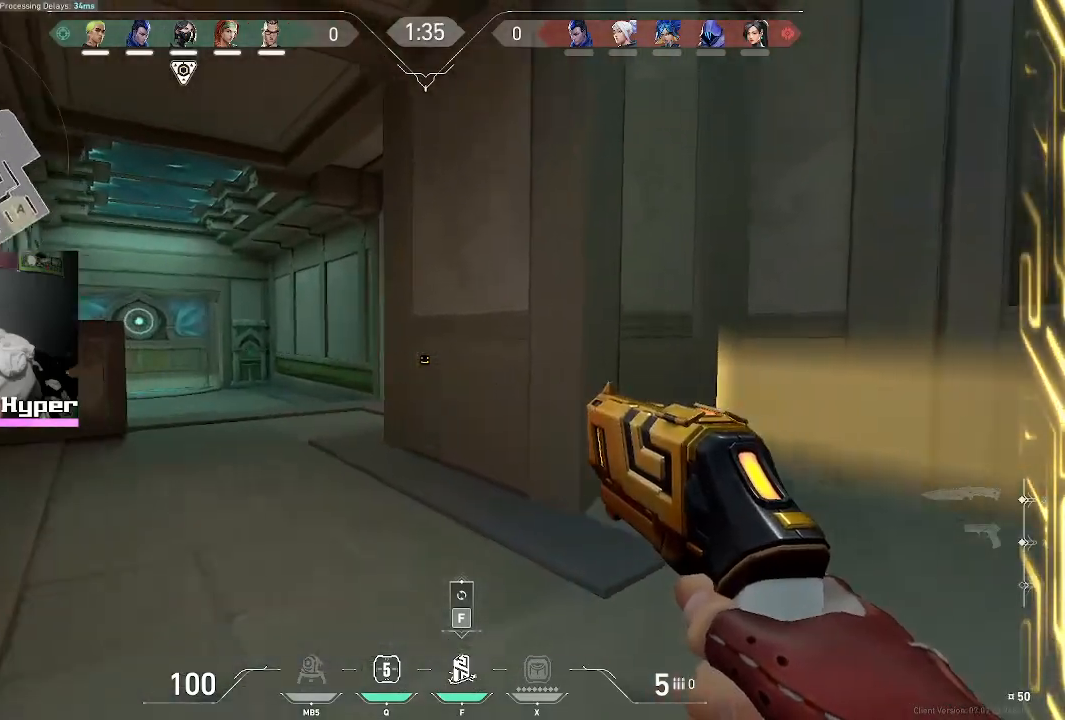
{"keys": ["a", "w"], "mouse": [], "events": []}
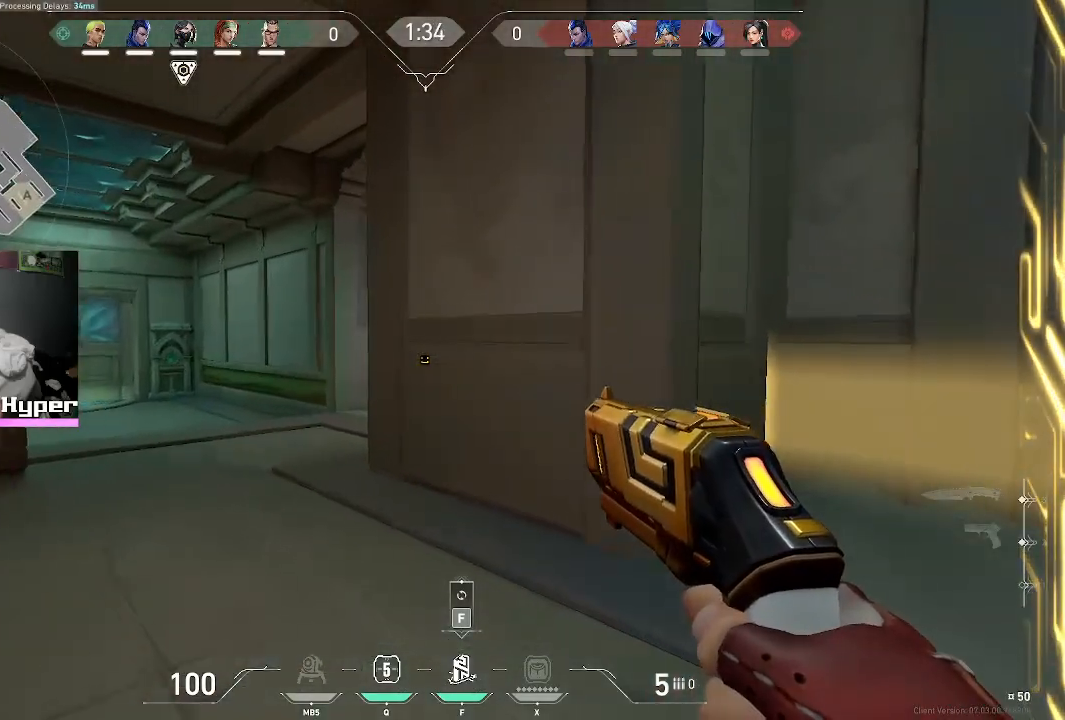
{"keys": ["a", "w"], "mouse": [], "events": []}
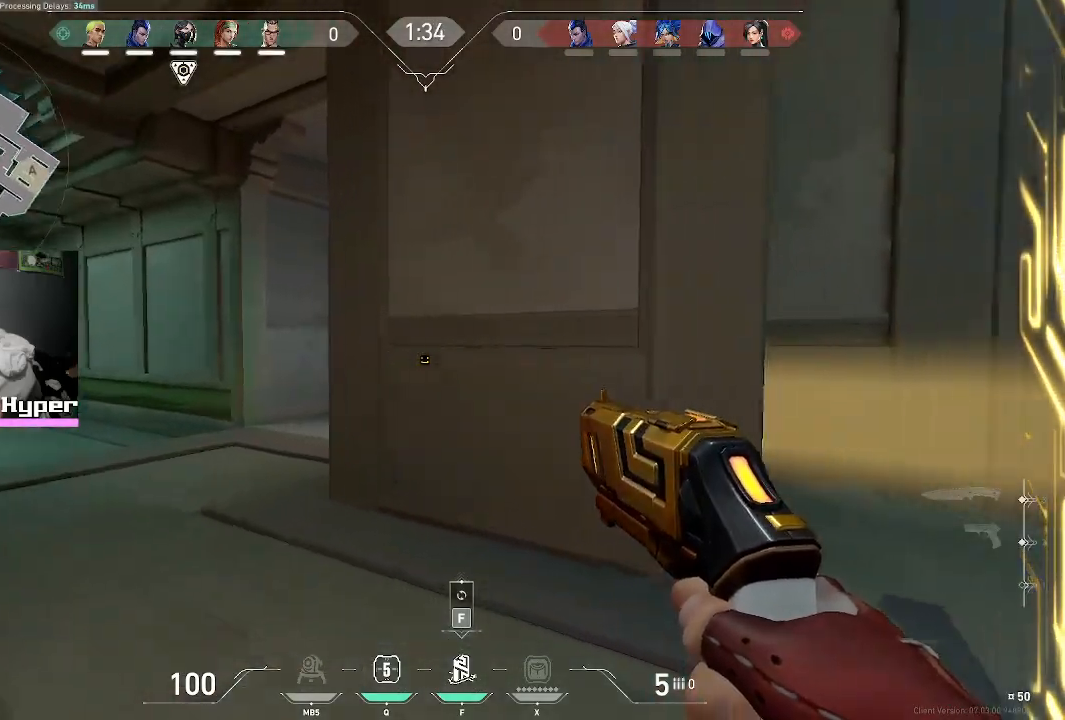
{"keys": ["a"], "mouse": [], "events": [[233, "w", "up"]]}
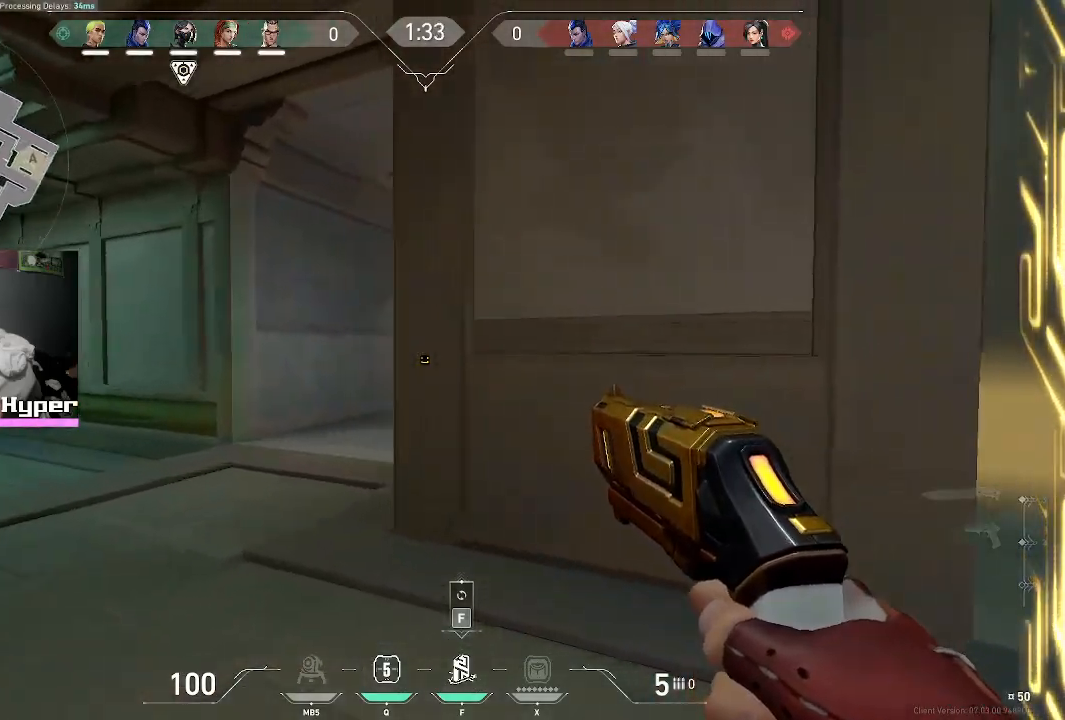
{"keys": ["a"], "mouse": [], "events": []}
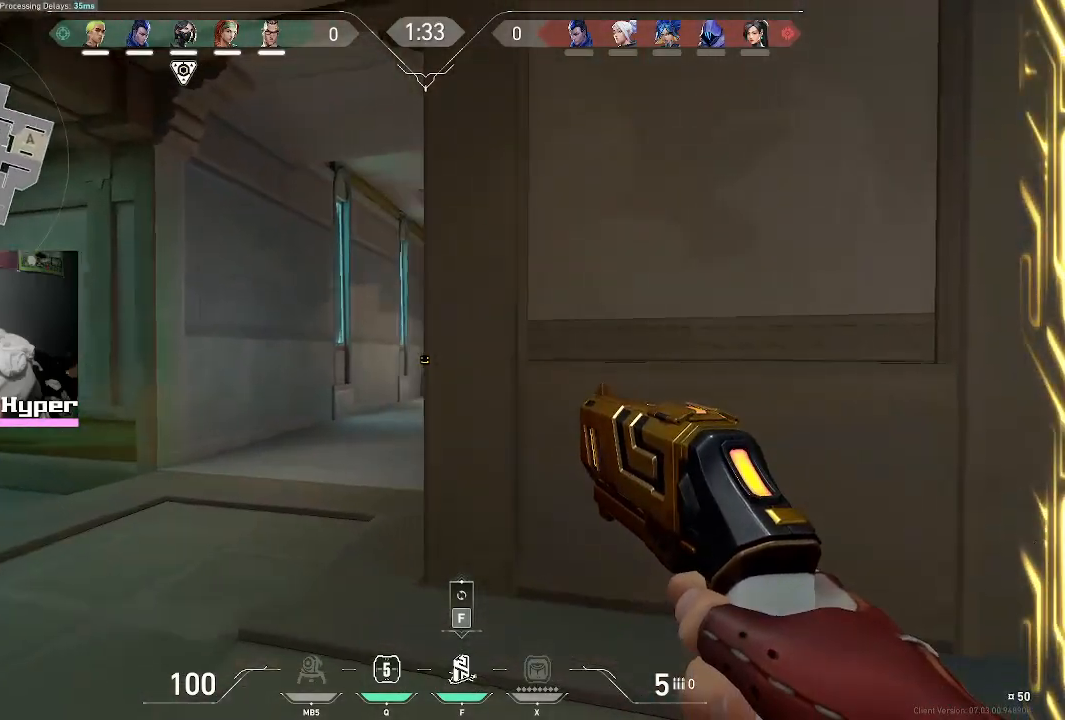
{"keys": ["a"], "mouse": [], "events": []}
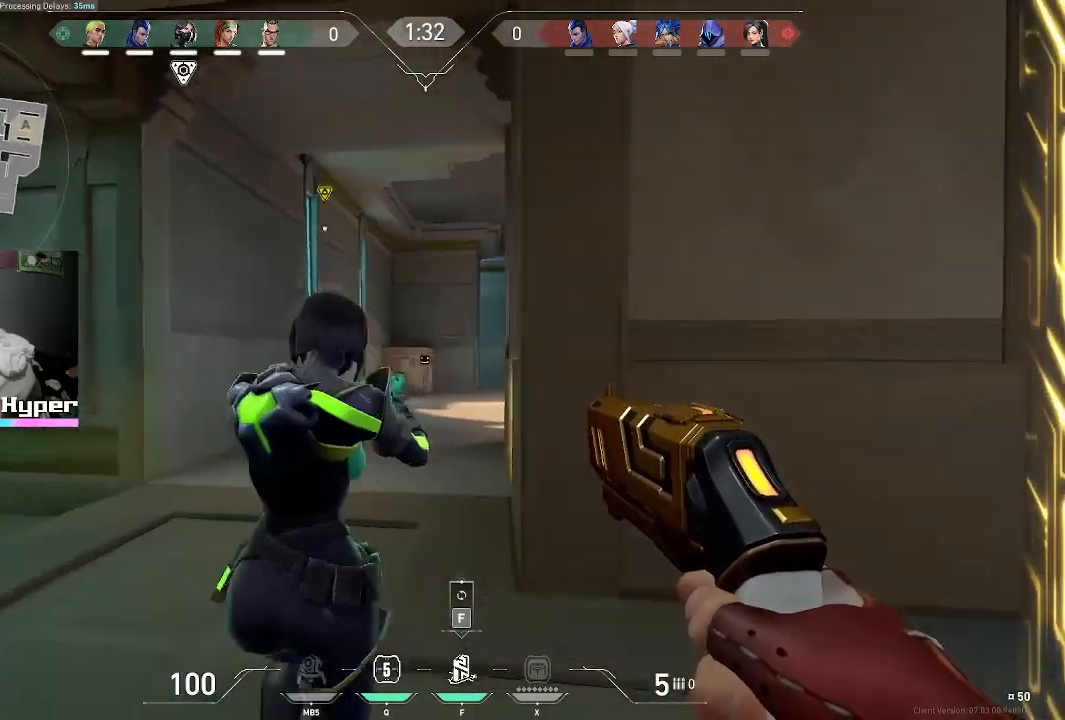
{"keys": ["a", "w"], "mouse": [], "events": [[367, "w", "down"]]}
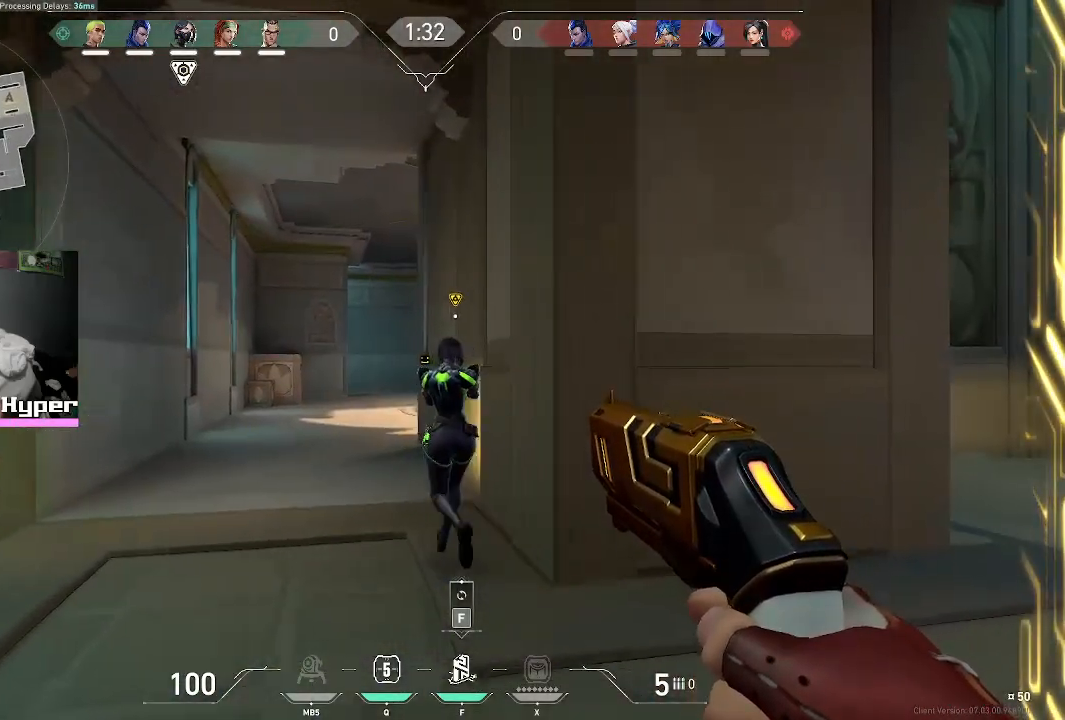
{"keys": ["a", "w"], "mouse": [], "events": []}
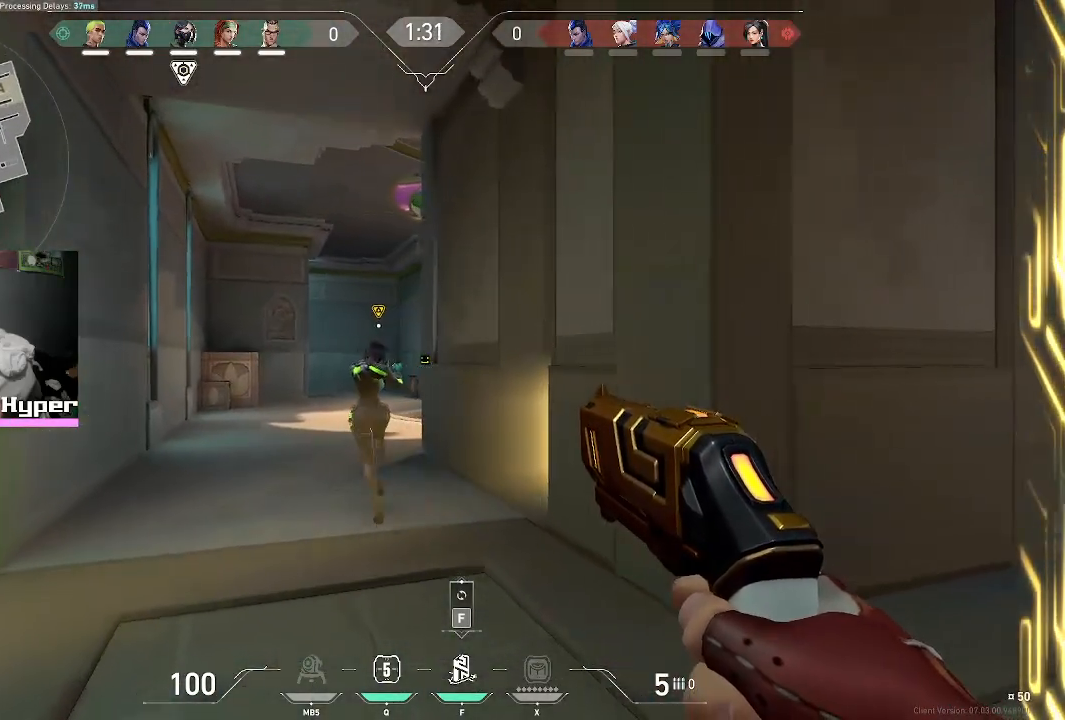
{"keys": ["a"], "mouse": [], "events": [[300, "w", "up"]]}
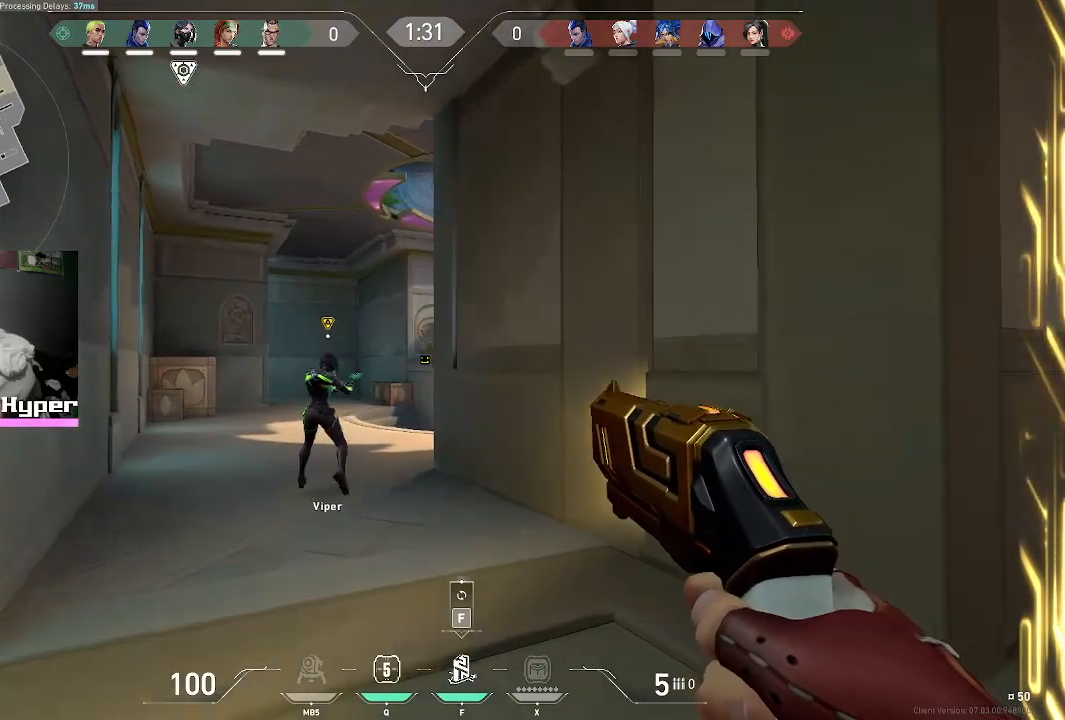
{"keys": ["a"], "mouse": [], "events": [[233, "a", "up"], [383, "a", "down"]]}
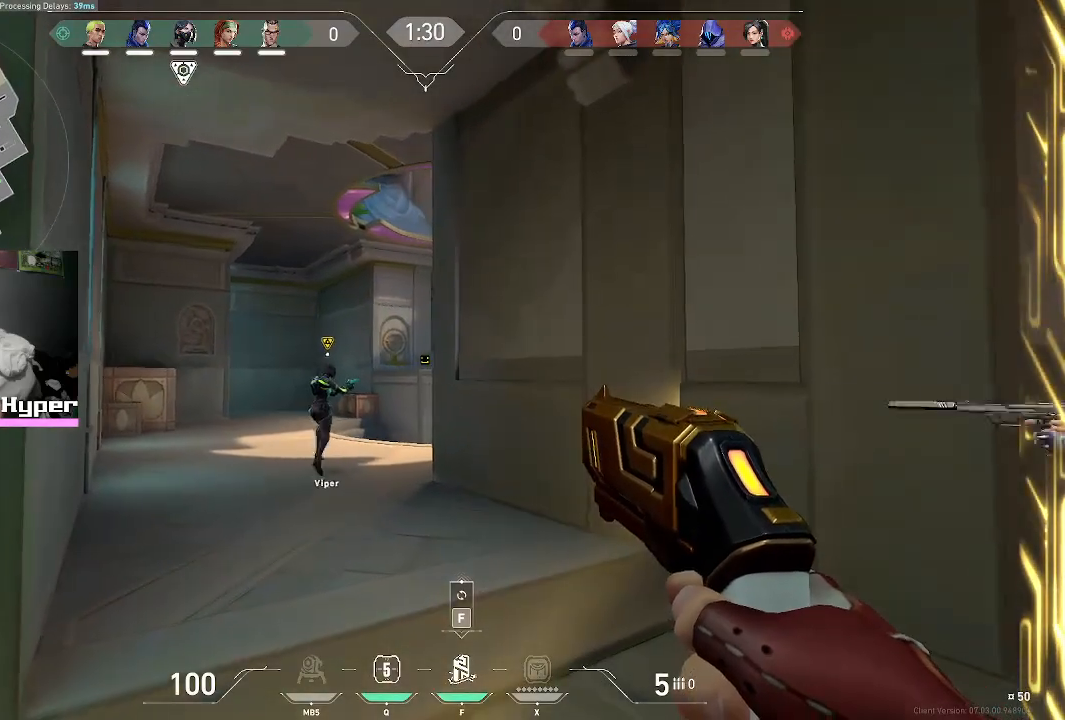
{"keys": ["d"], "mouse": [], "events": [[67, "a", "up"], [350, "d", "down"]]}
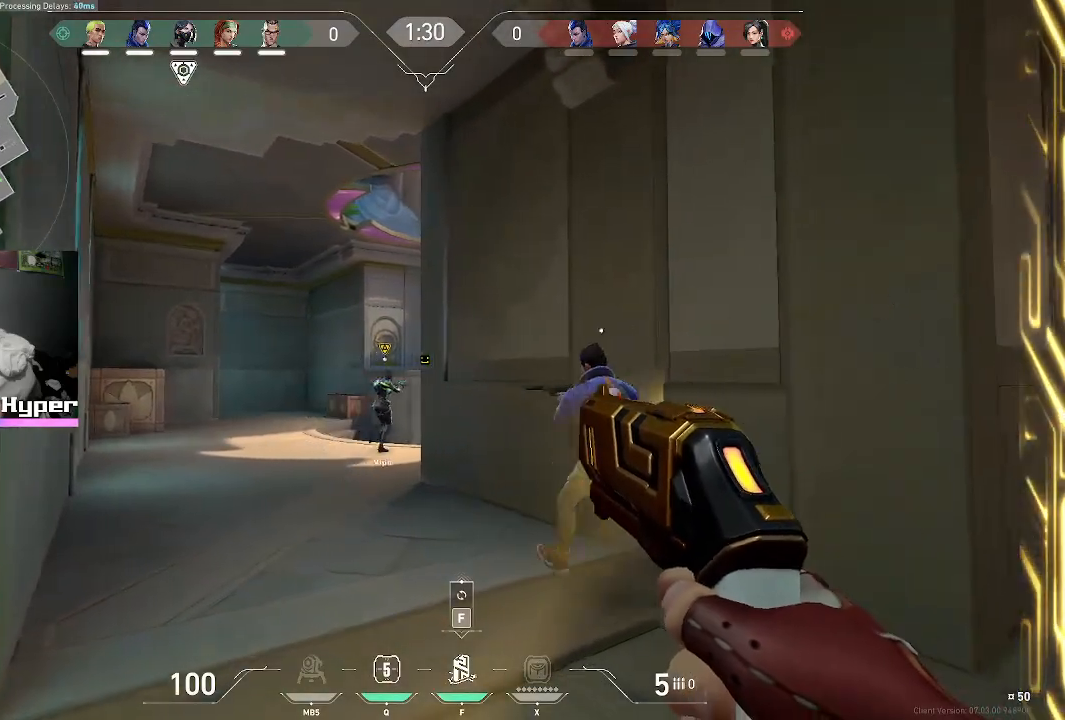
{"keys": ["d"], "mouse": [], "events": []}